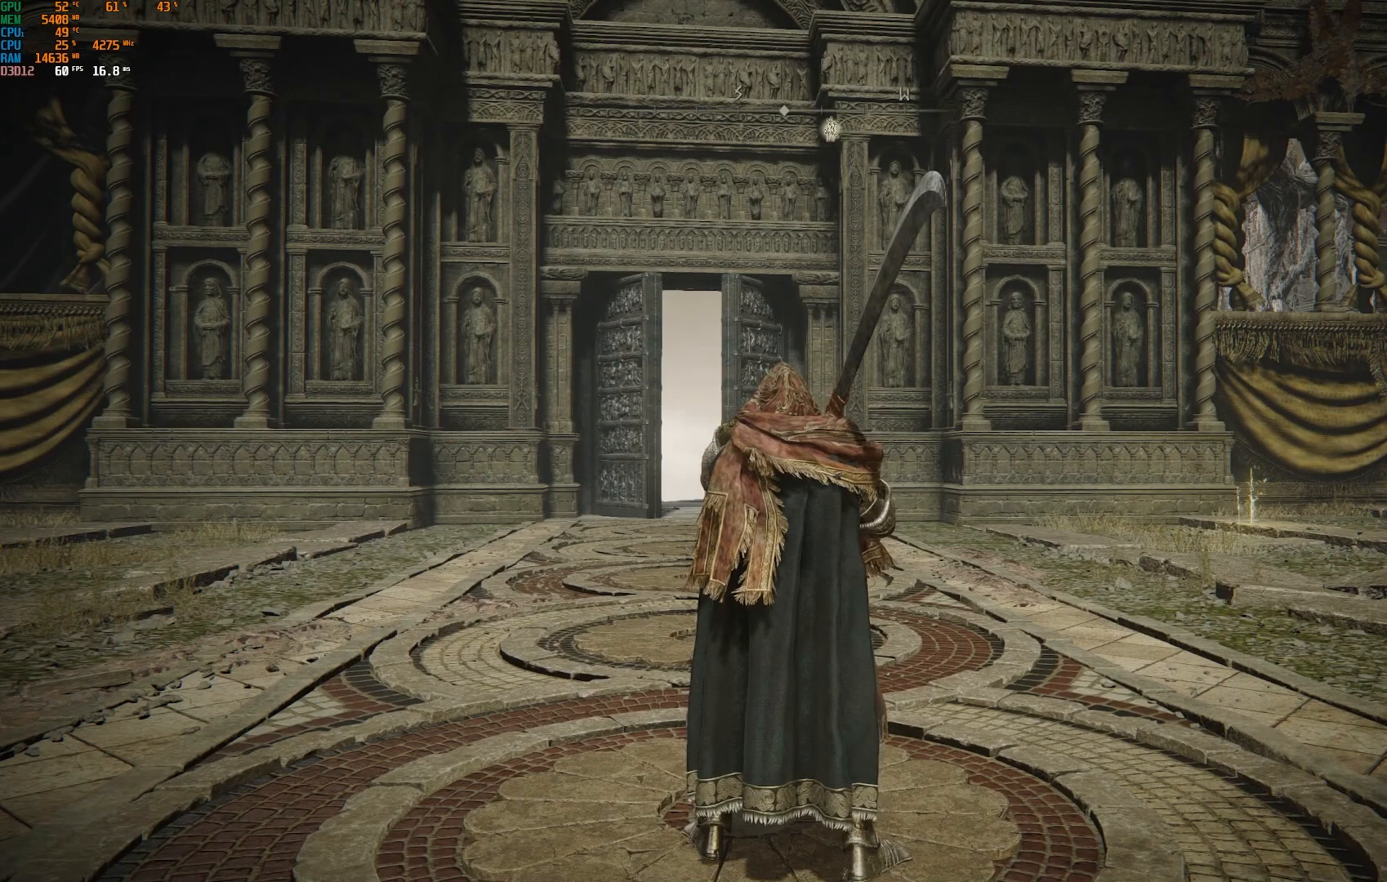
Gameplay with a controller (PlayStation layout); each line is a JSON object with the inputs held at the frame after it. "events" lists button and stick changes between this image and that frame as [ms after this image, input, new state], when the widget could be followed in between.
{"buttons": [], "left_stick": "center", "right_stick": "center", "events": []}
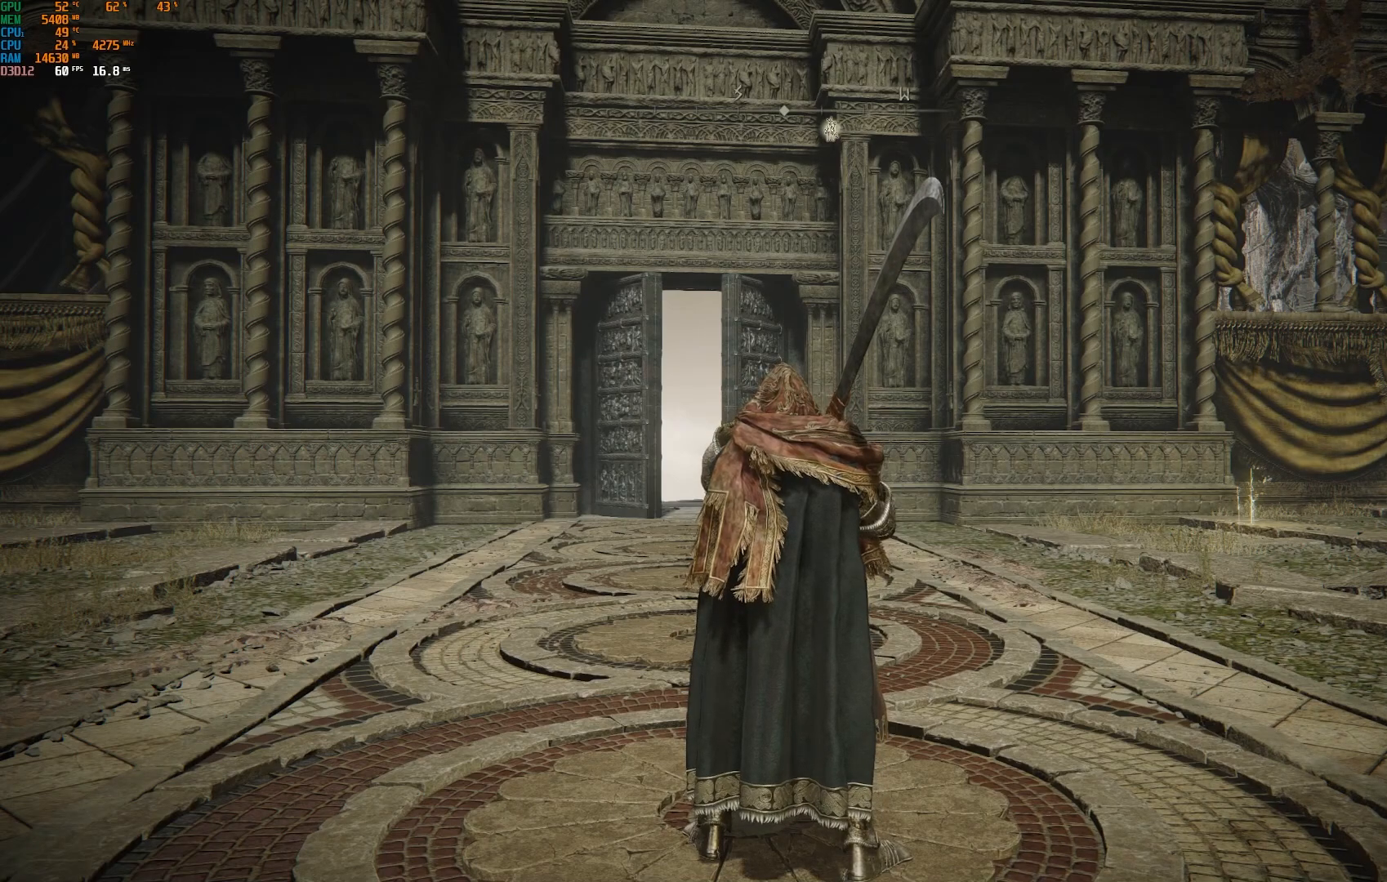
{"buttons": [], "left_stick": "center", "right_stick": "center", "events": [[67, "right_stick", "left"], [433, "right_stick", "center"]]}
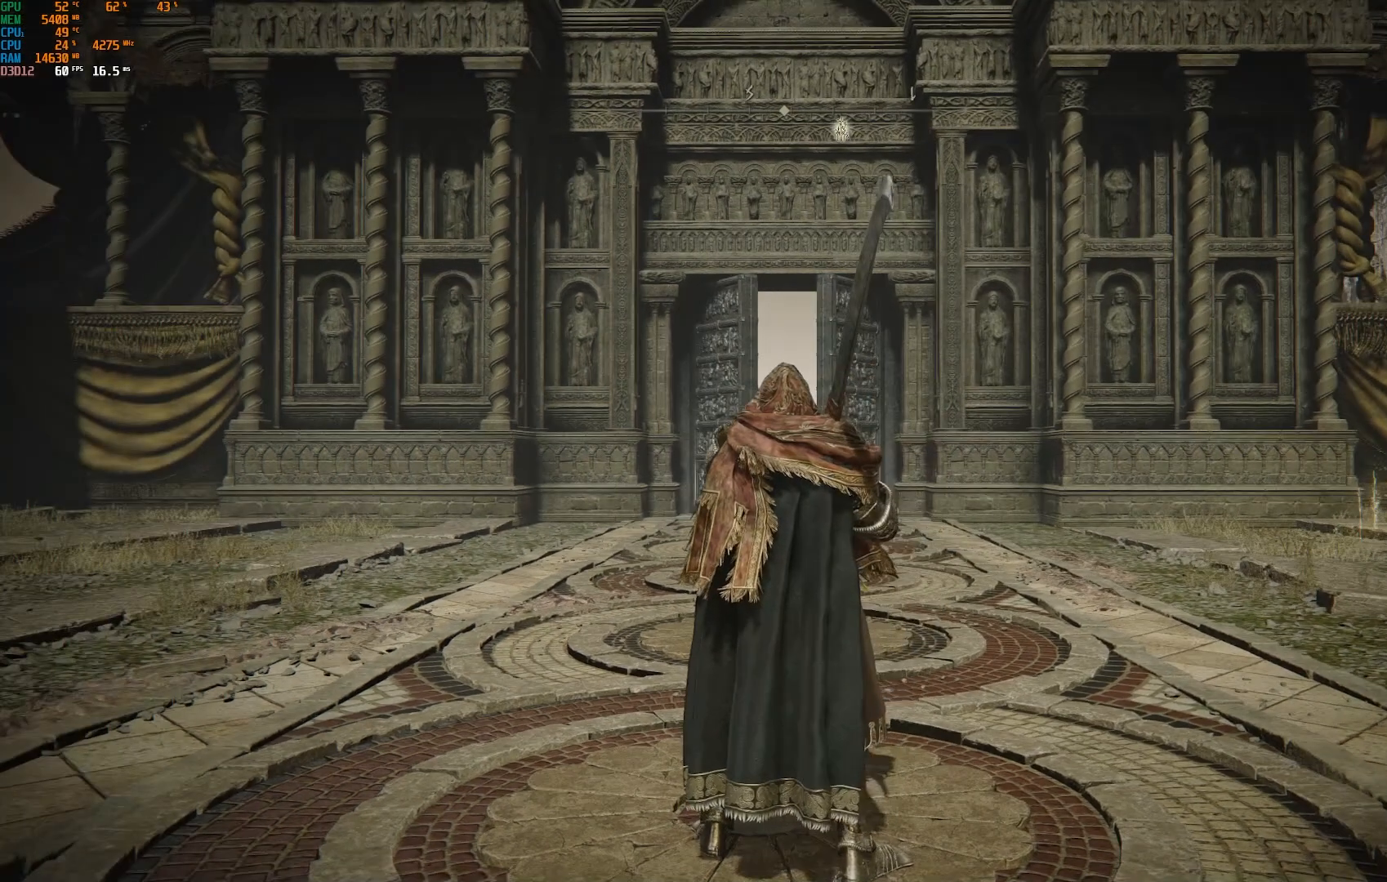
{"buttons": [], "left_stick": "center", "right_stick": "center", "events": []}
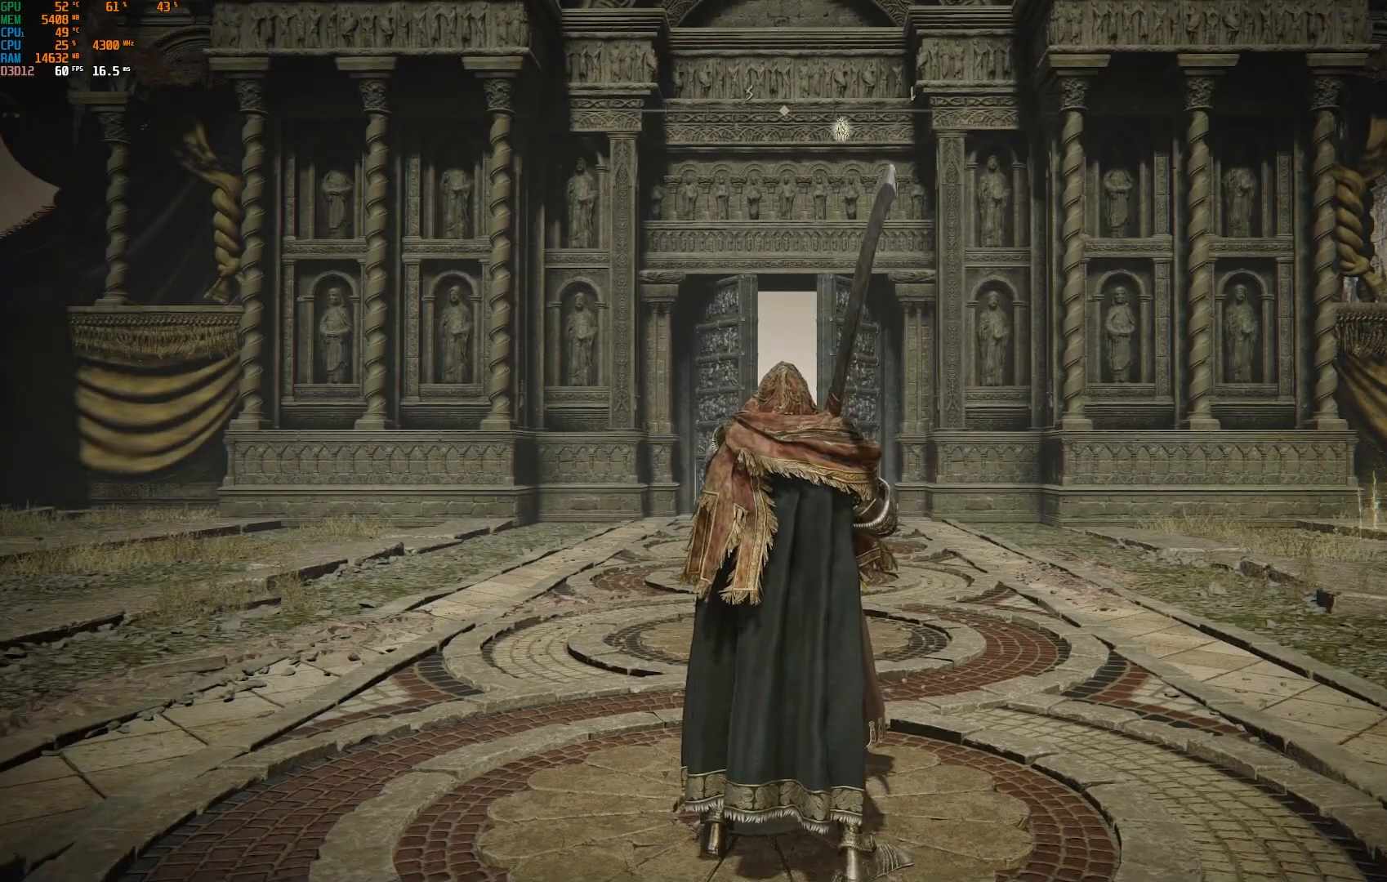
{"buttons": [], "left_stick": "center", "right_stick": "center", "events": []}
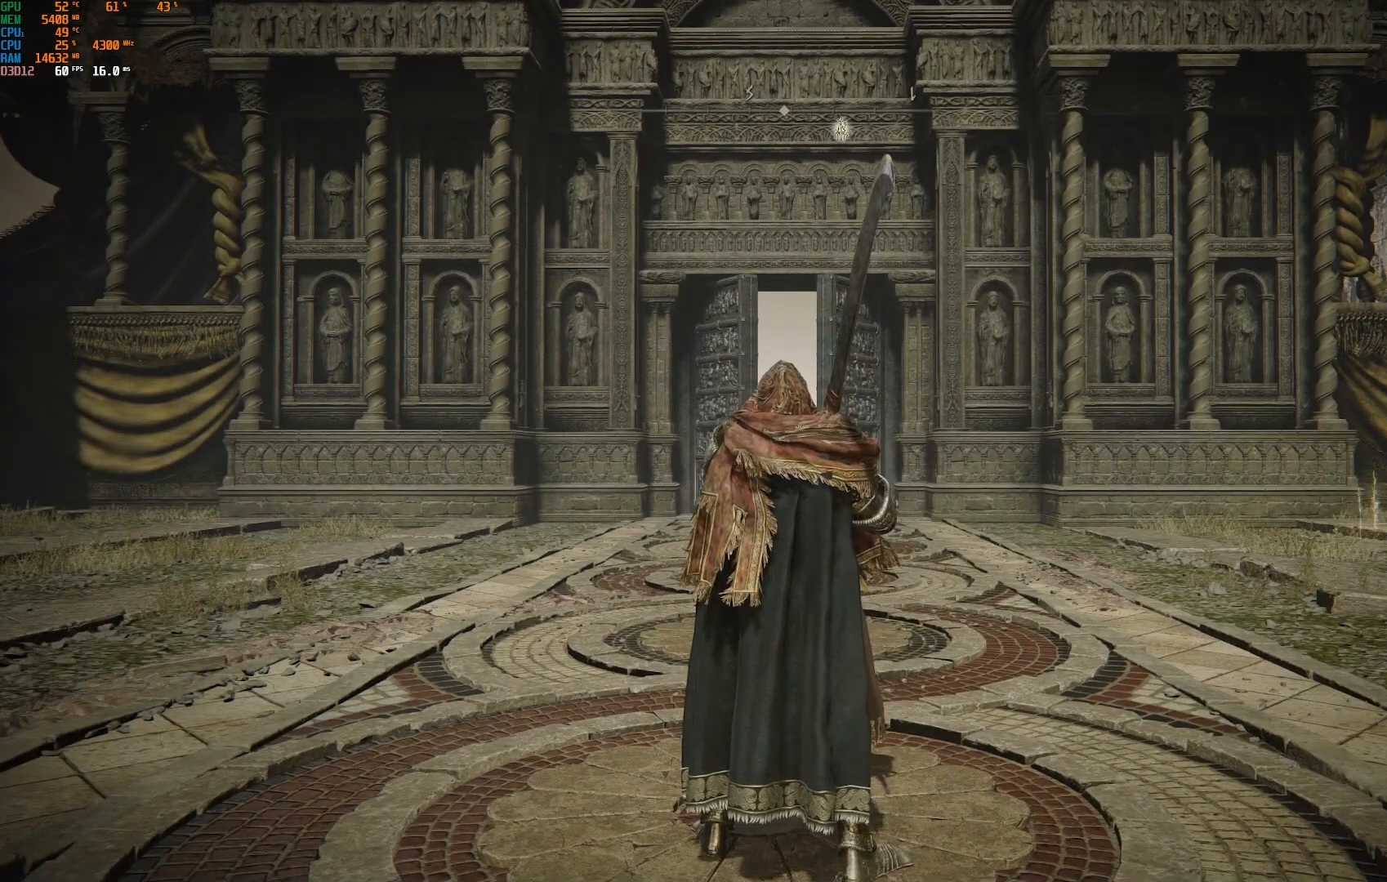
{"buttons": [], "left_stick": "center", "right_stick": "center", "events": []}
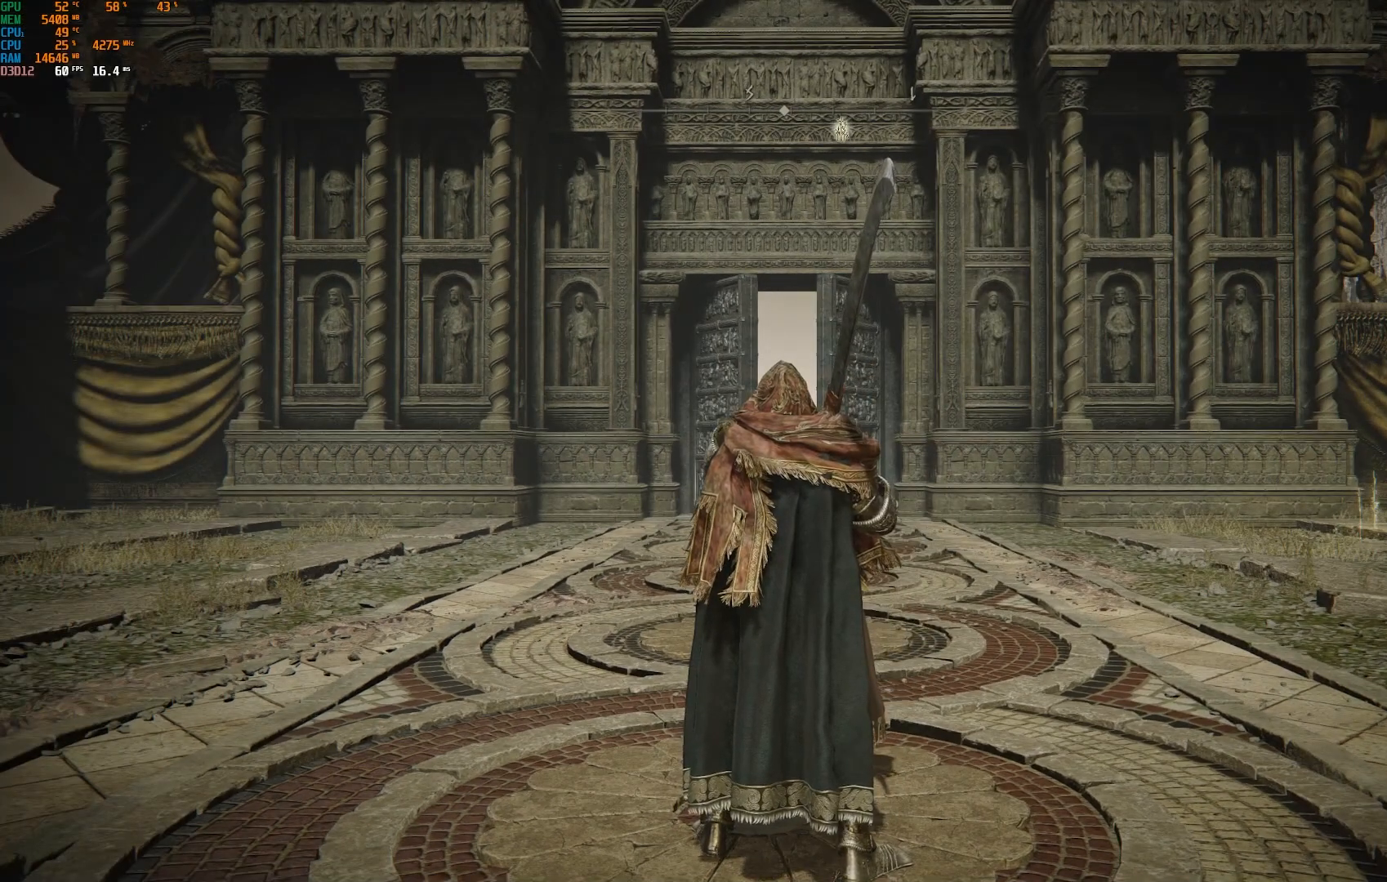
{"buttons": [], "left_stick": "center", "right_stick": "center", "events": []}
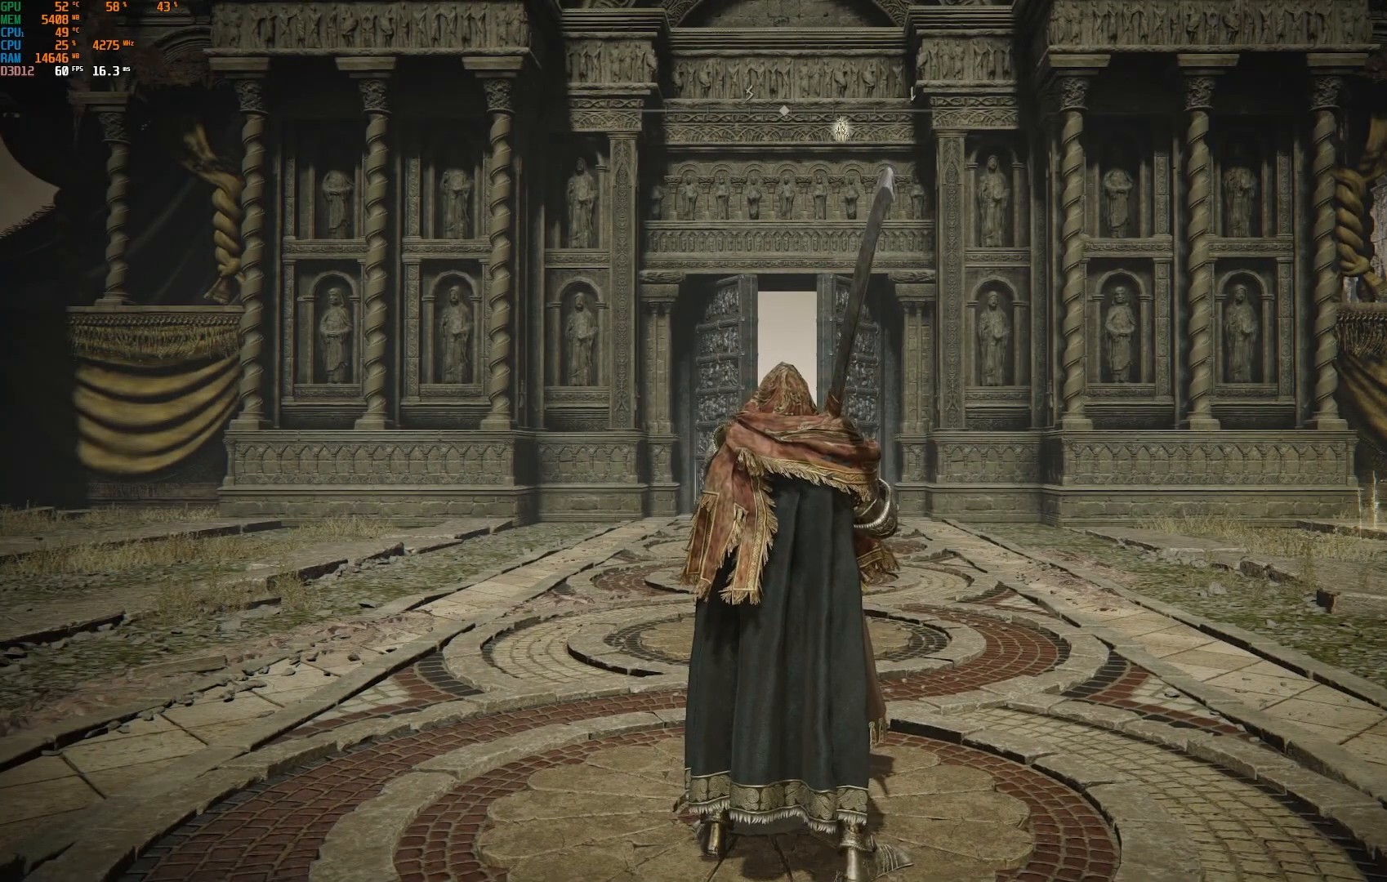
{"buttons": [], "left_stick": "center", "right_stick": "center", "events": []}
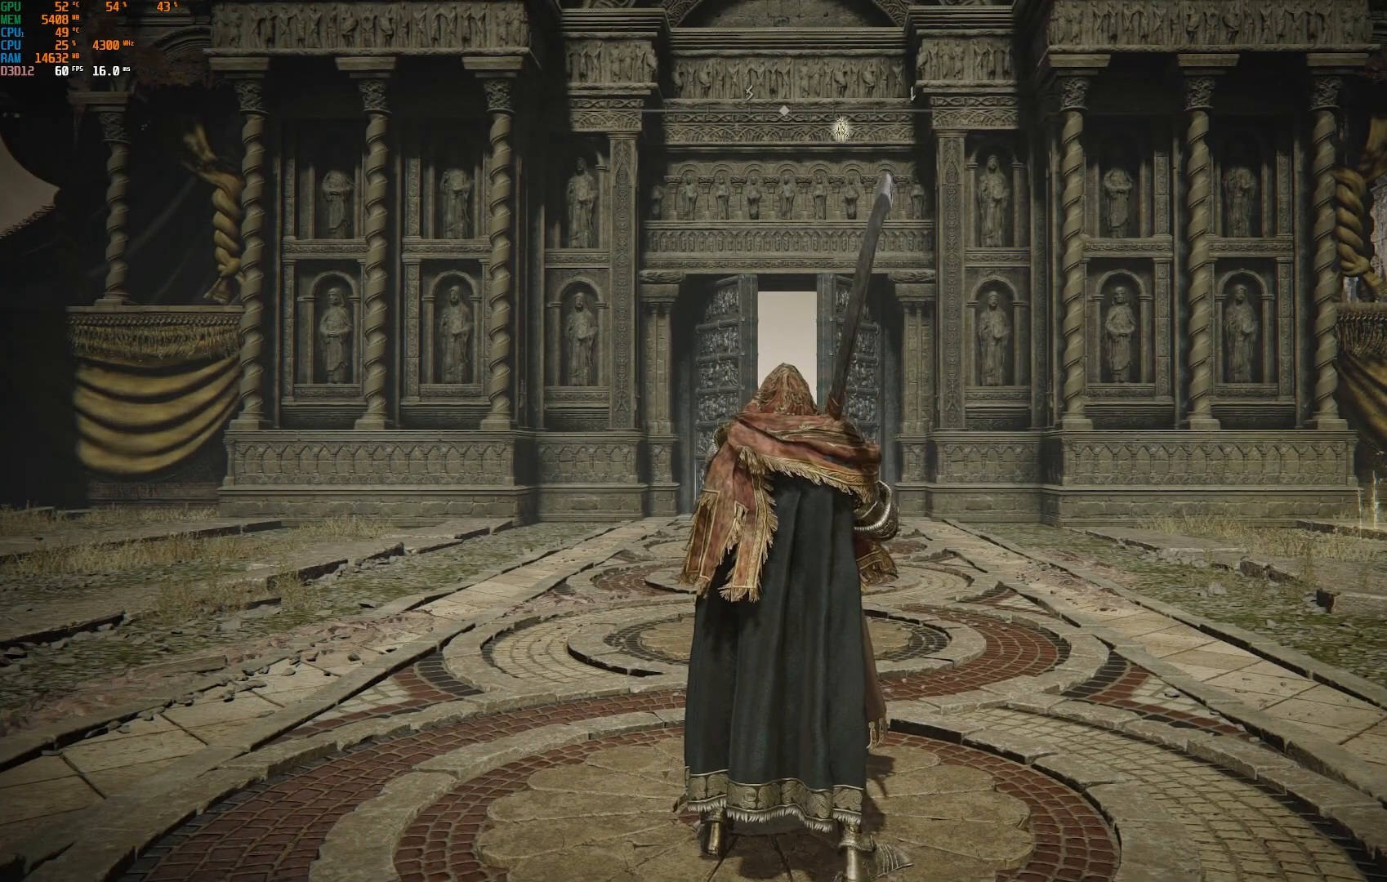
{"buttons": [], "left_stick": "down", "right_stick": "center", "events": [[450, "left_stick", "down"]]}
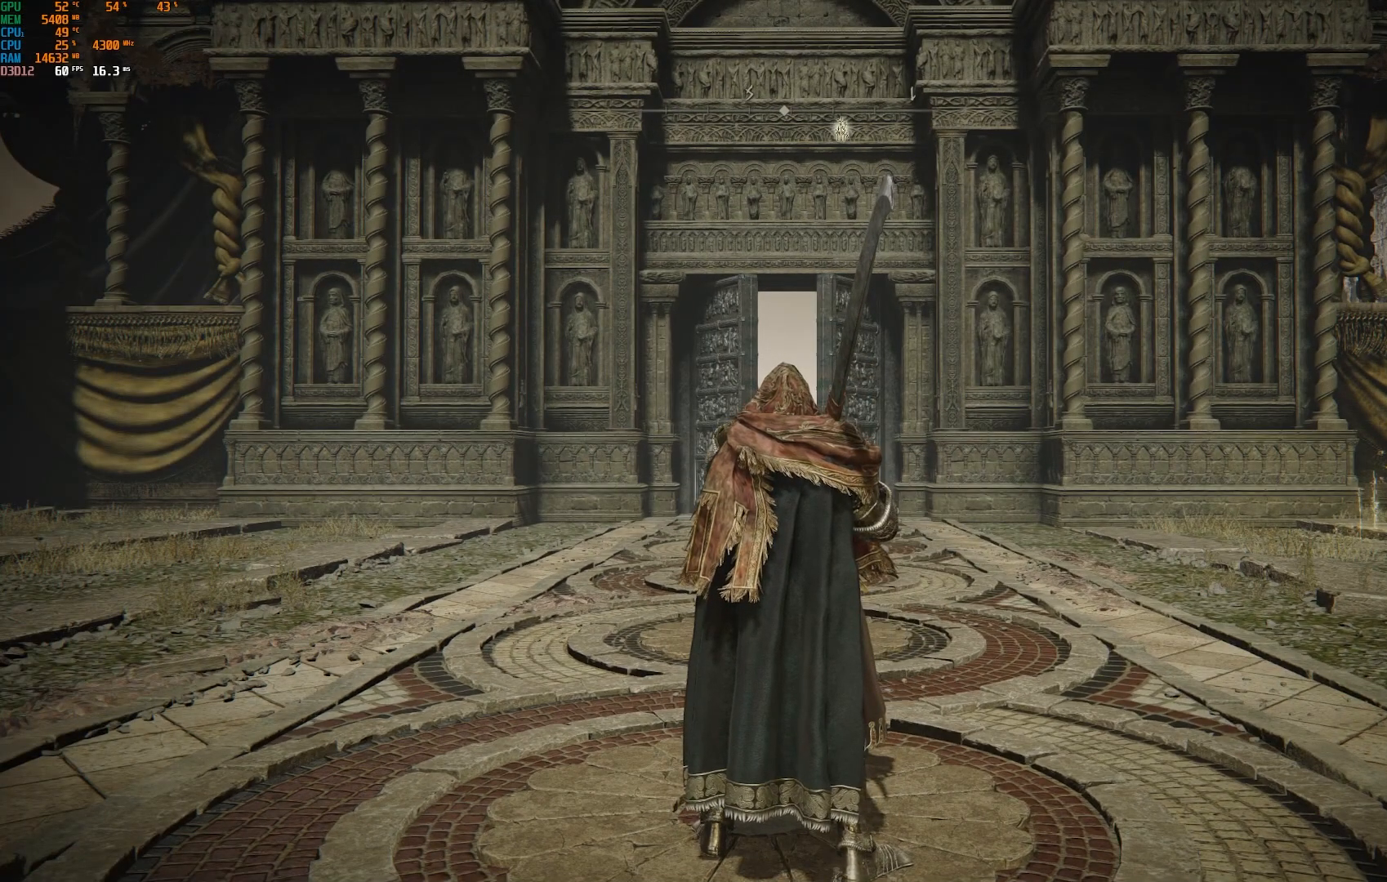
{"buttons": [], "left_stick": "center", "right_stick": "center", "events": [[117, "left_stick", "center"]]}
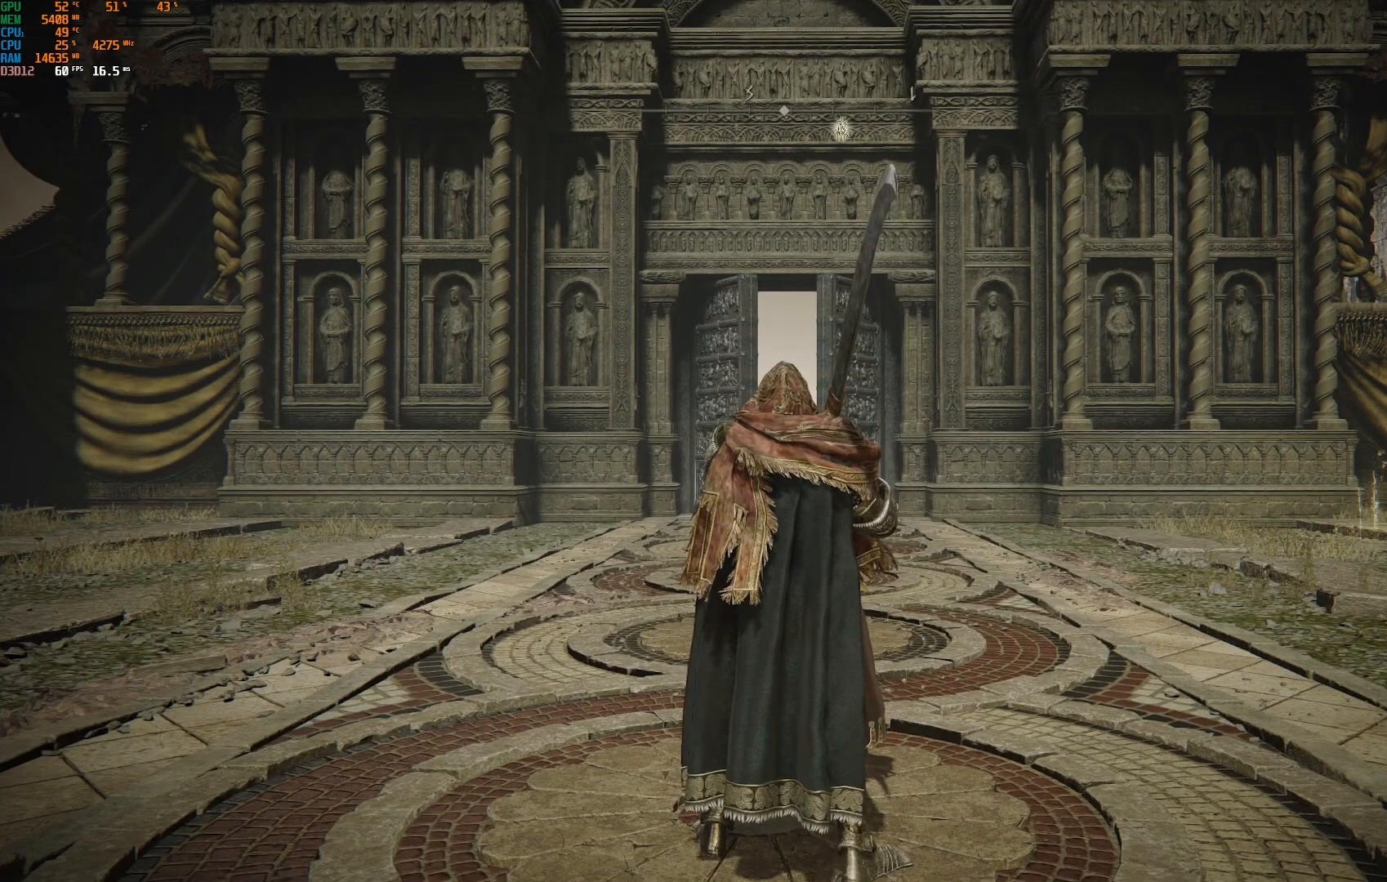
{"buttons": [], "left_stick": "center", "right_stick": "center", "events": [[150, "left_stick", "down"], [400, "left_stick", "center"]]}
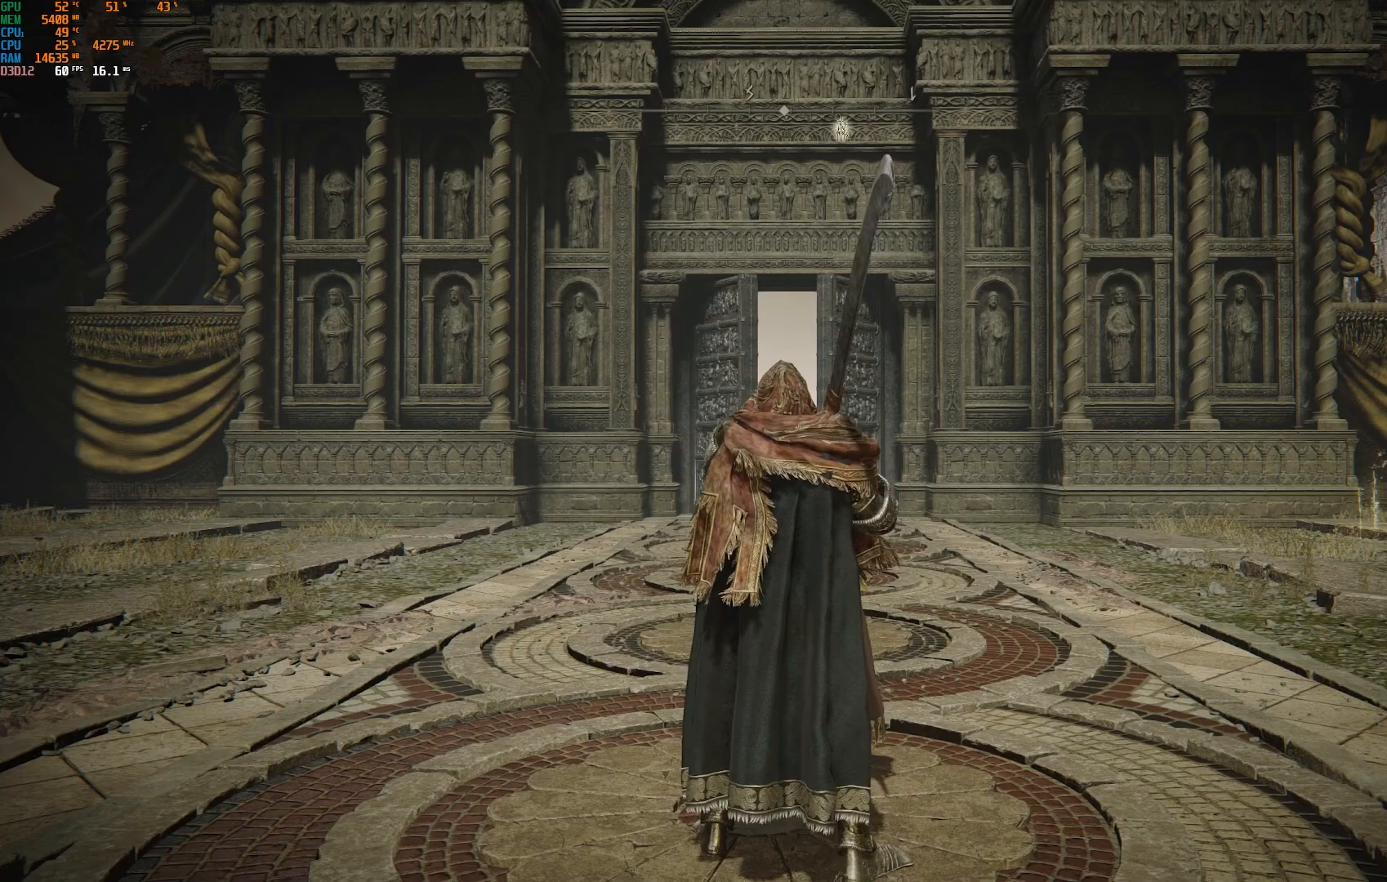
{"buttons": [], "left_stick": "center", "right_stick": "center", "events": [[100, "left_stick", "down"], [367, "left_stick", "center"]]}
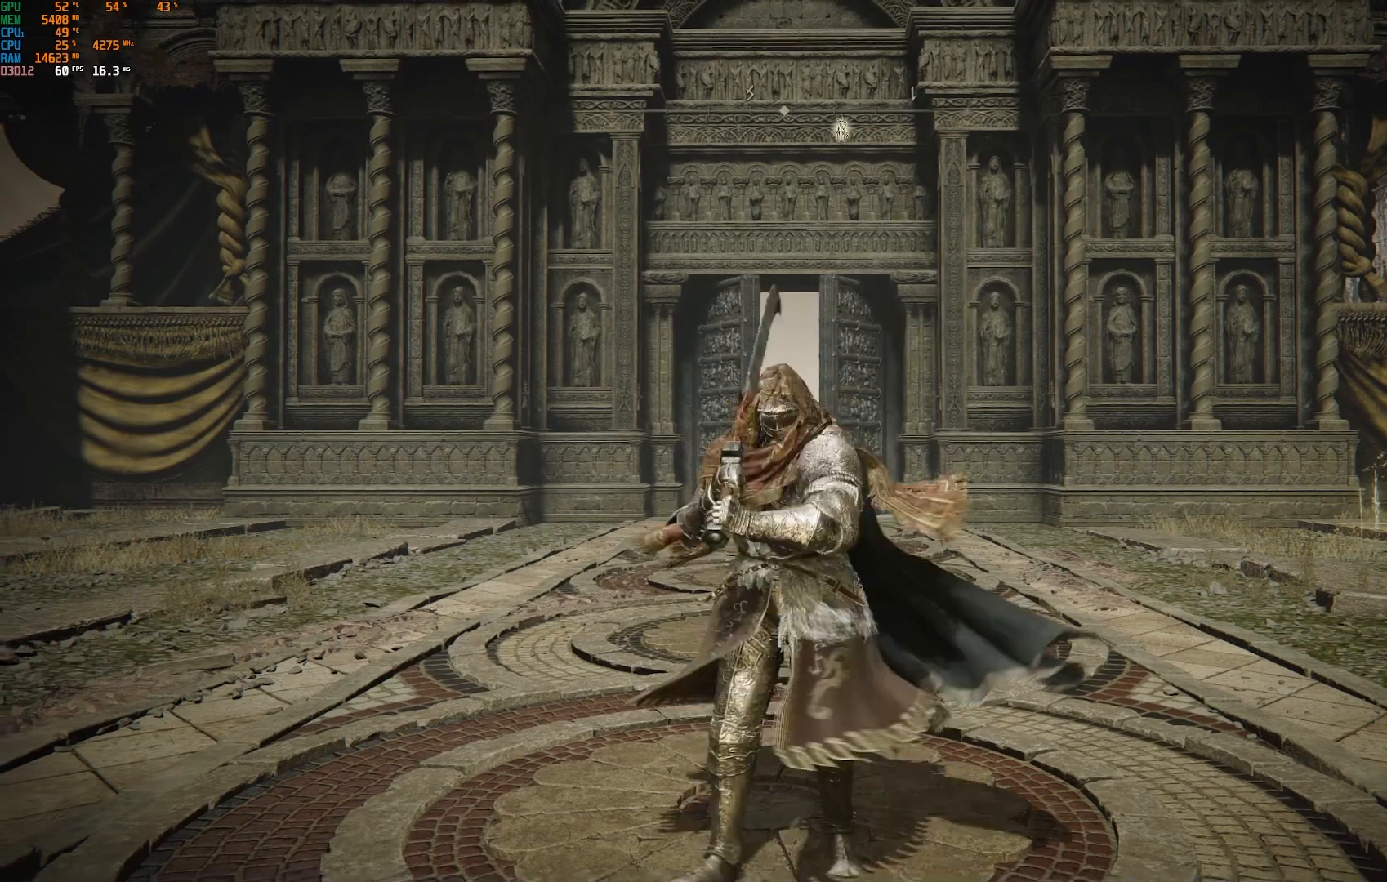
{"buttons": [], "left_stick": "center", "right_stick": "center", "events": []}
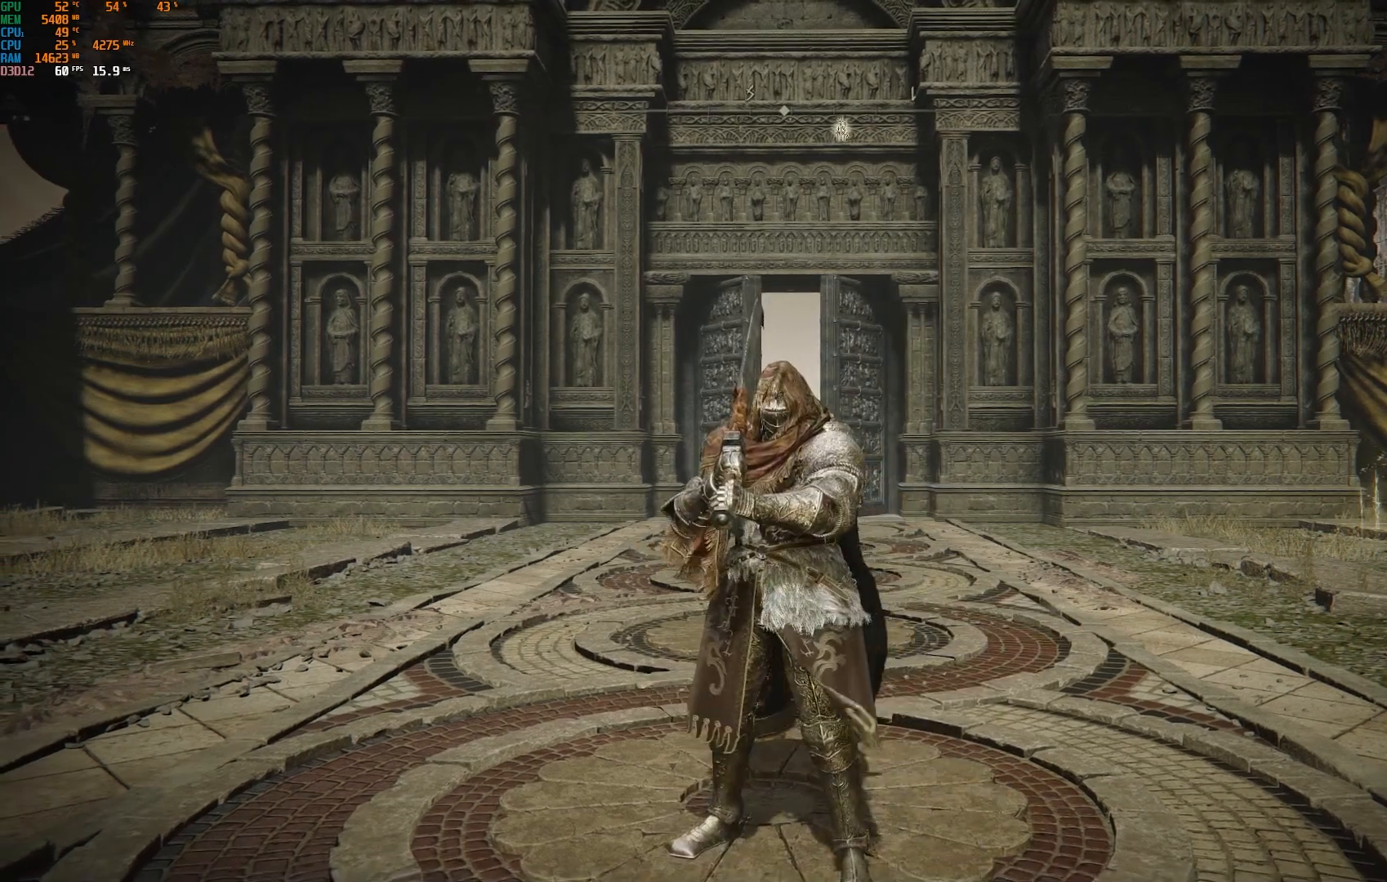
{"buttons": [], "left_stick": "up", "right_stick": "center", "events": [[400, "left_stick", "up"]]}
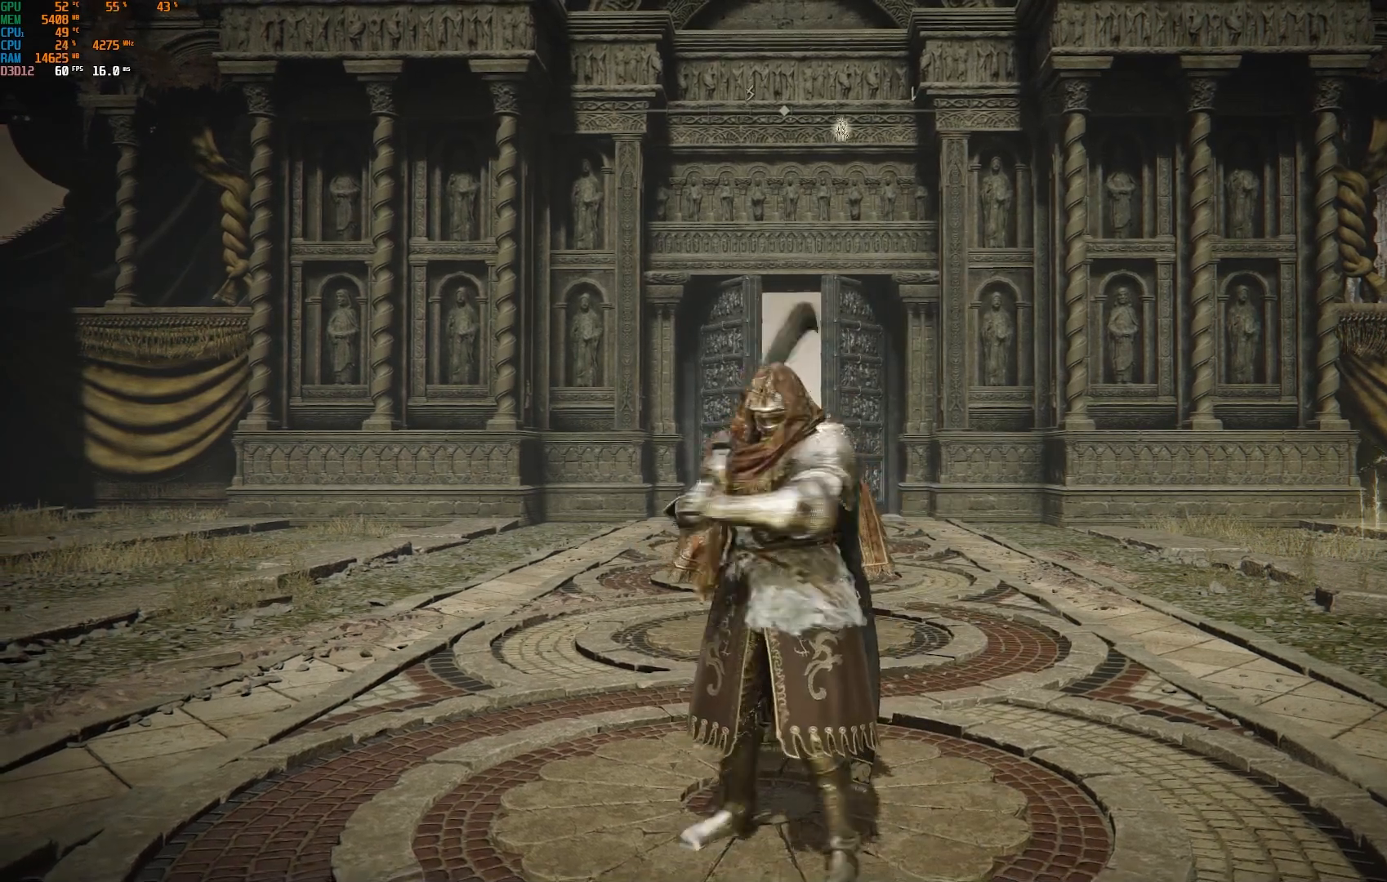
{"buttons": [], "left_stick": "center", "right_stick": "center", "events": [[167, "left_stick", "center"]]}
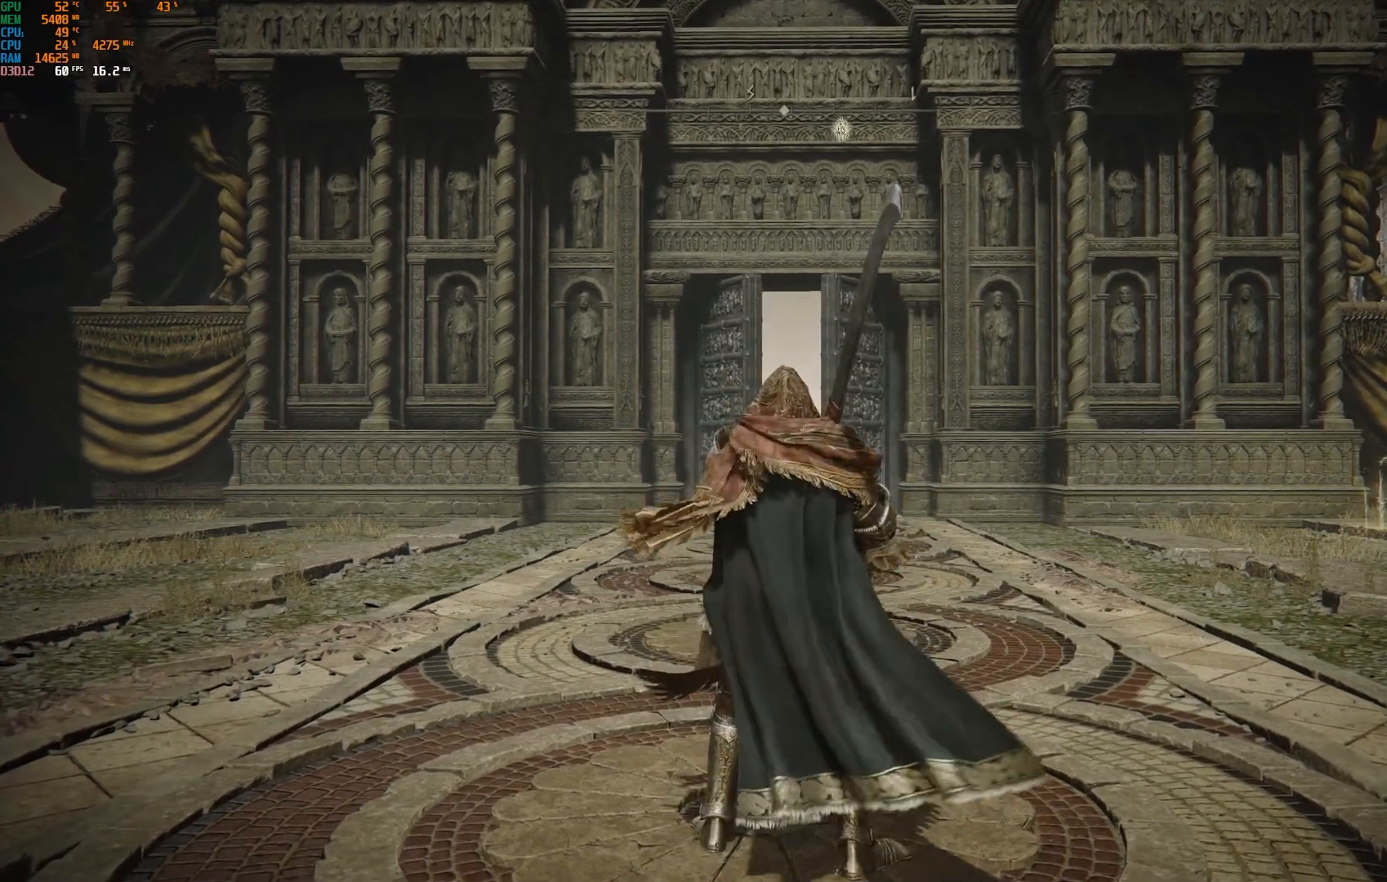
{"buttons": [], "left_stick": "center", "right_stick": "center", "events": [[267, "left_stick", "down-right"], [400, "left_stick", "down"], [500, "left_stick", "center"]]}
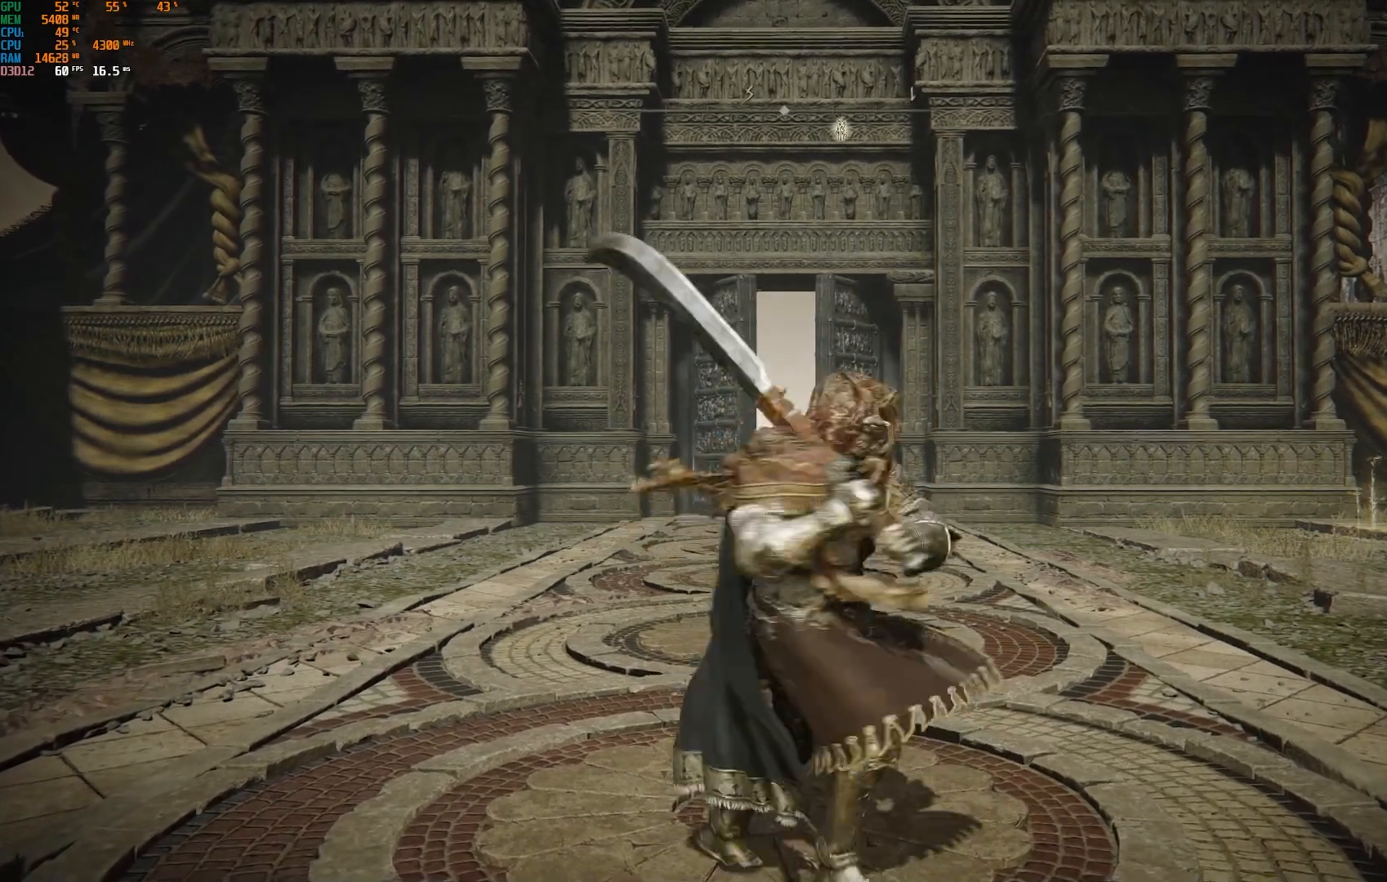
{"buttons": [], "left_stick": "center", "right_stick": "center", "events": []}
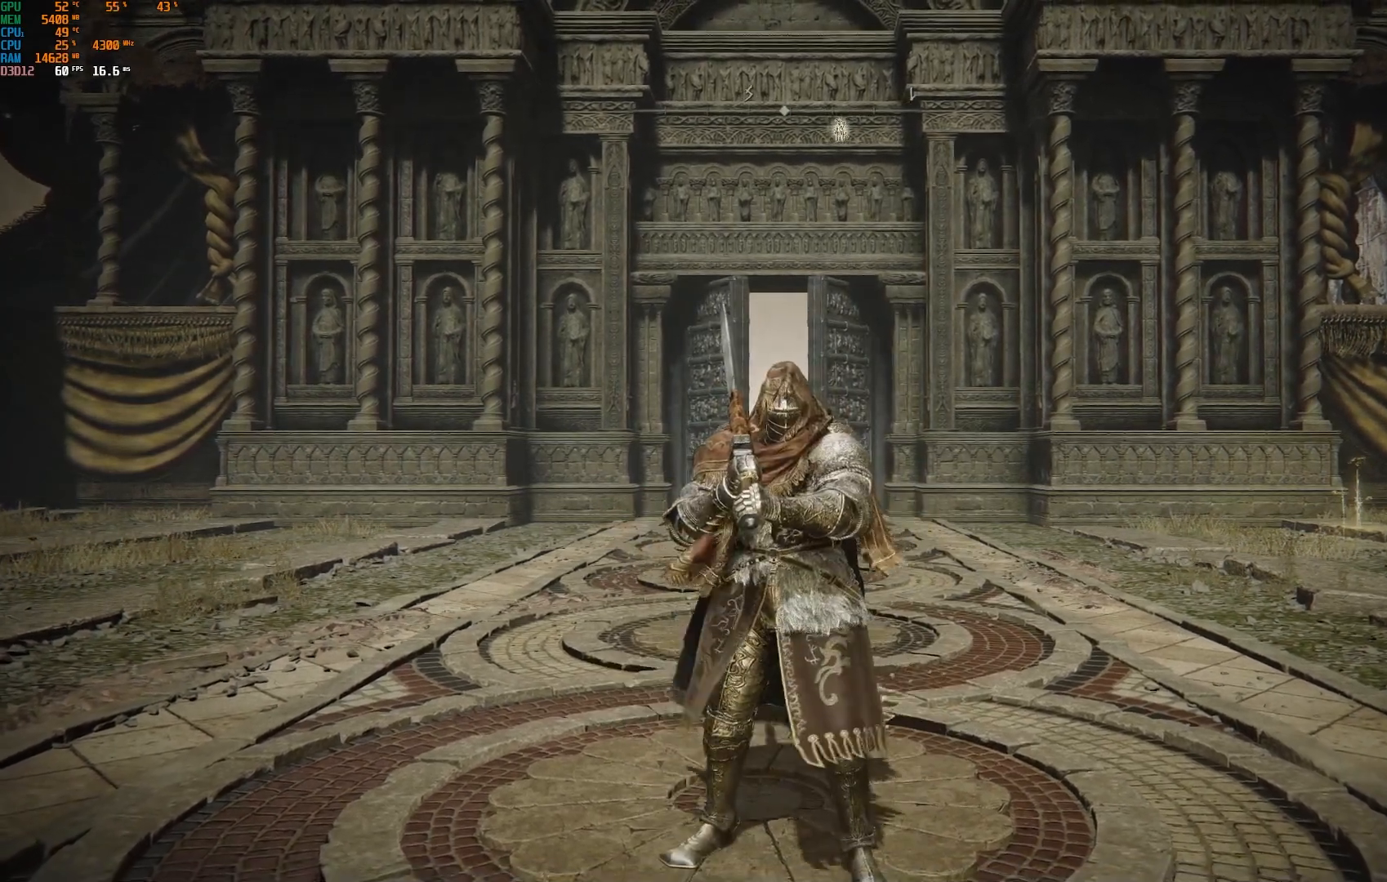
{"buttons": [], "left_stick": "center", "right_stick": "center", "events": []}
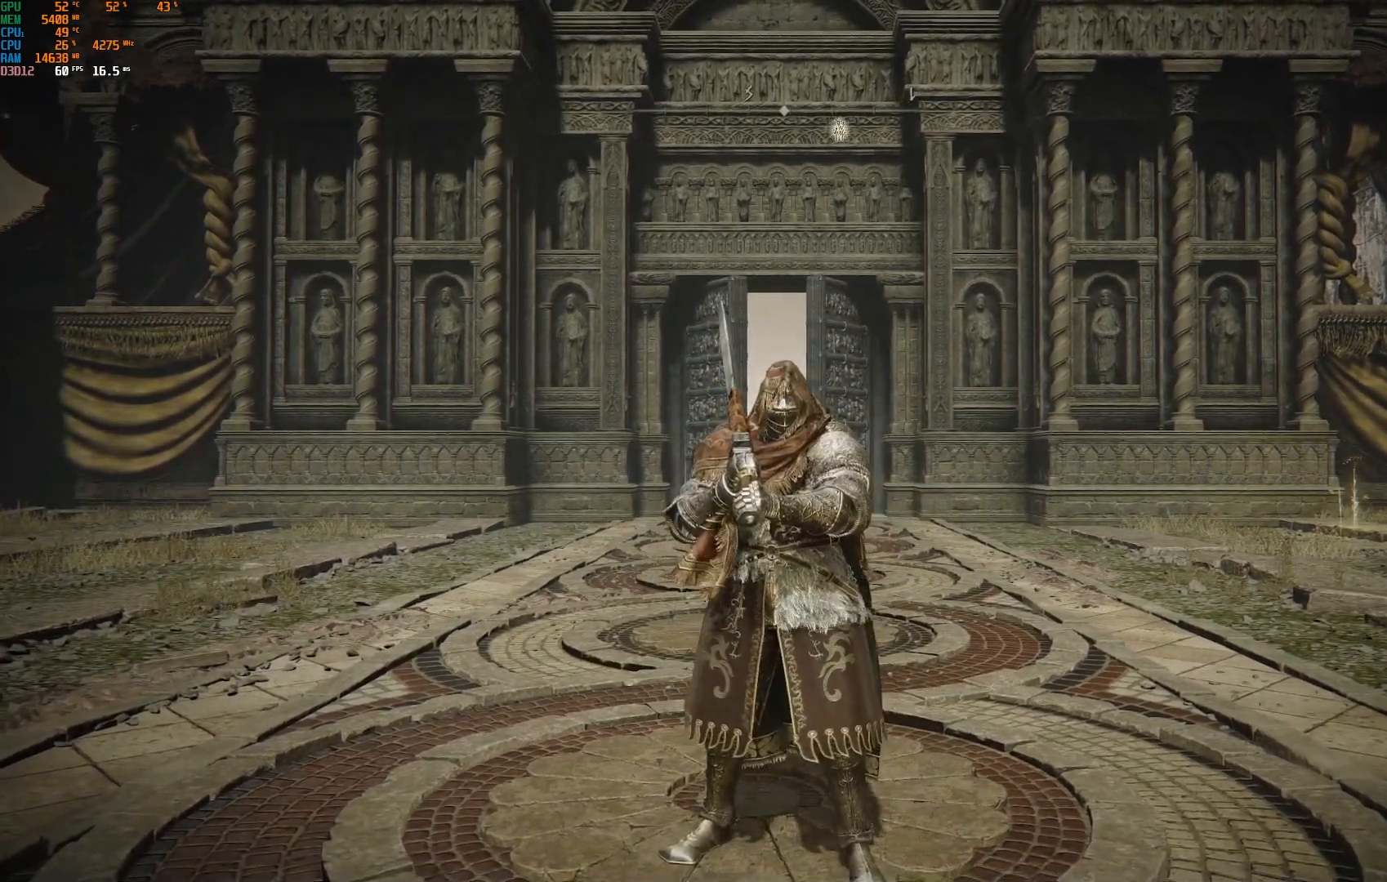
{"buttons": [], "left_stick": "center", "right_stick": "center", "events": [[183, "left_stick", "up"], [450, "left_stick", "center"]]}
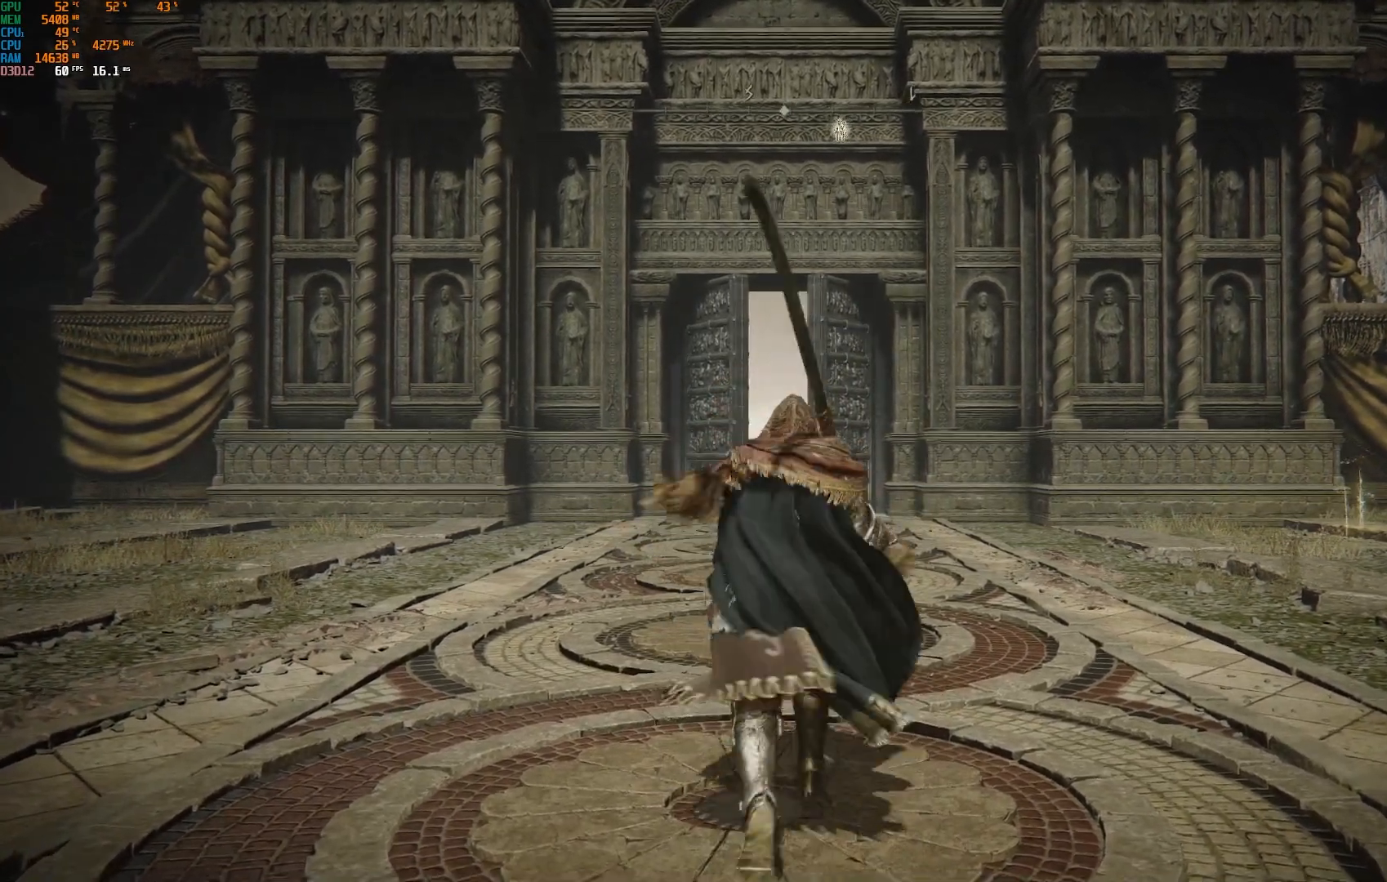
{"buttons": [], "left_stick": "center", "right_stick": "center", "events": [[283, "left_stick", "down-right"], [467, "left_stick", "center"]]}
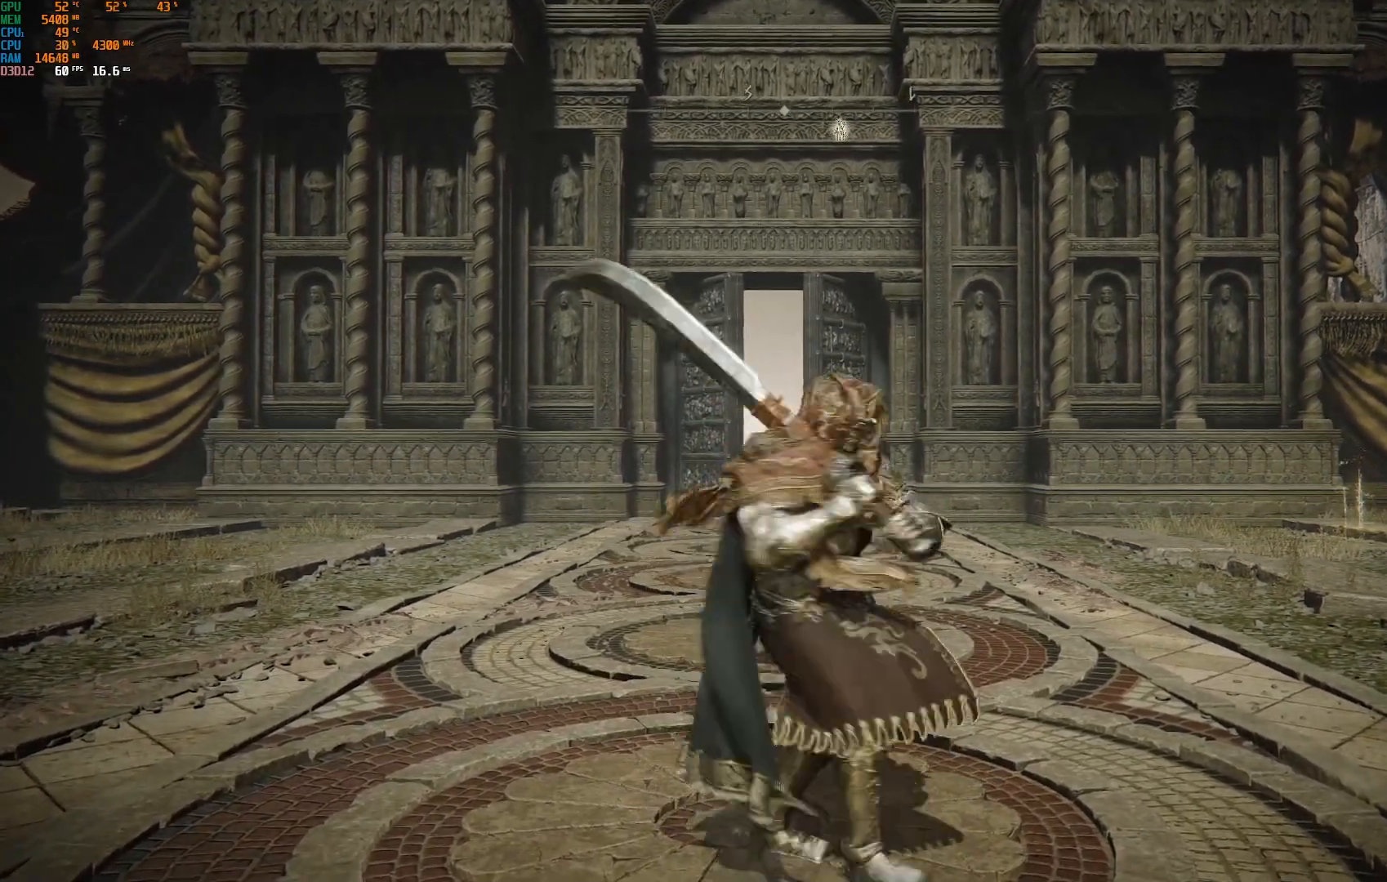
{"buttons": [], "left_stick": "center", "right_stick": "center", "events": []}
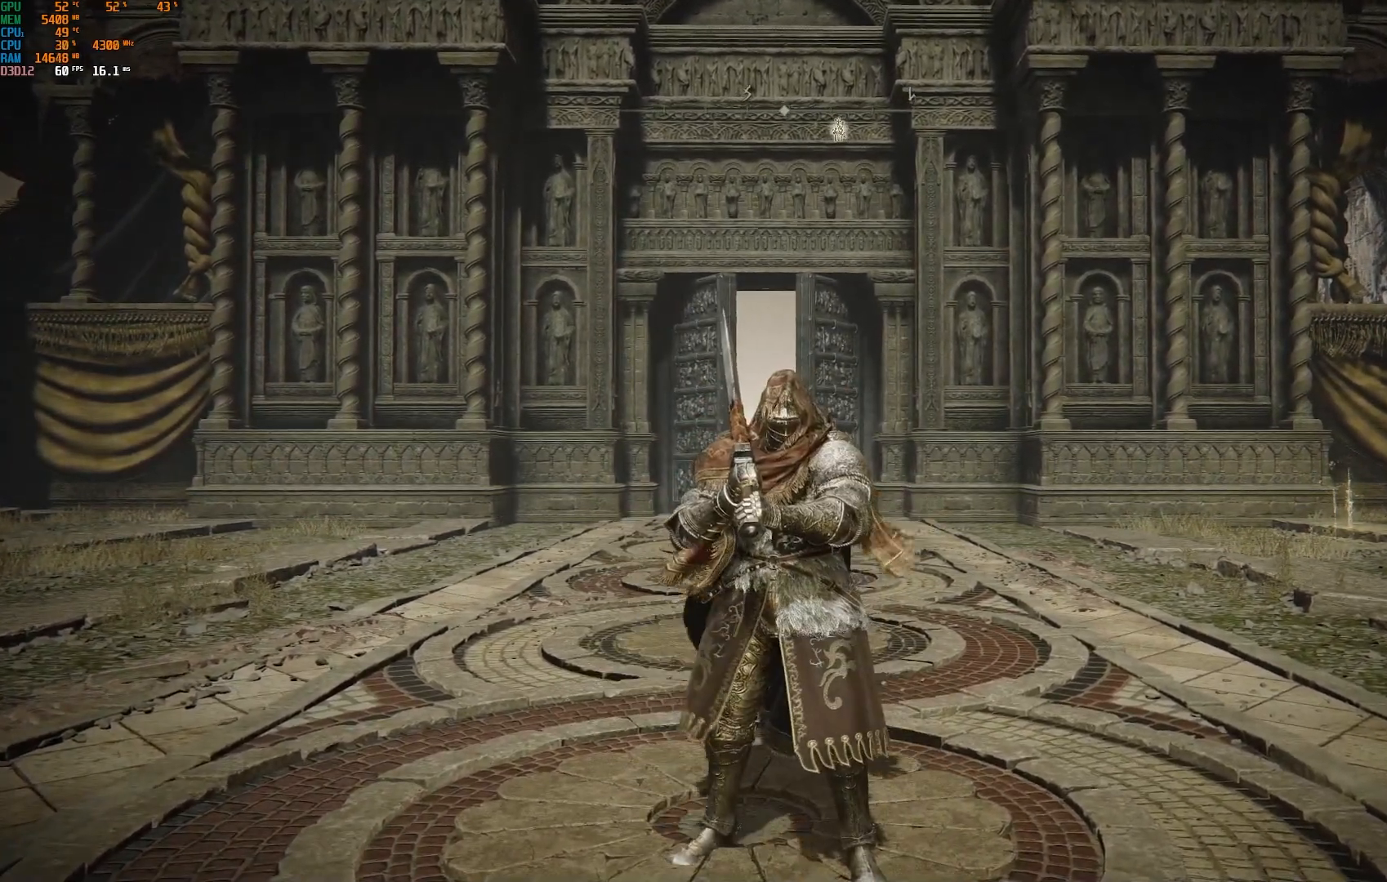
{"buttons": [], "left_stick": "center", "right_stick": "center", "events": []}
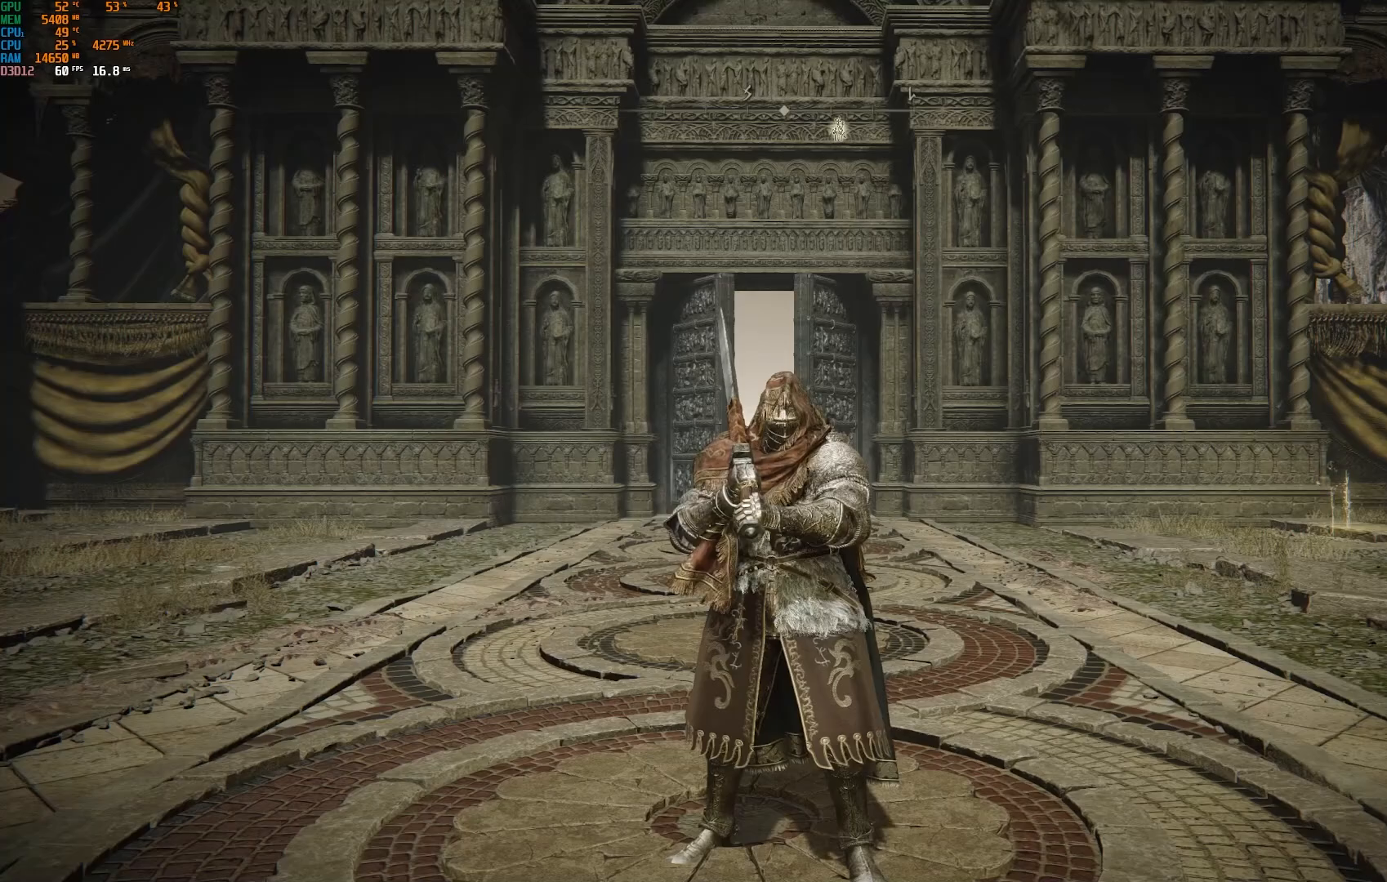
{"buttons": [], "left_stick": "center", "right_stick": "center", "events": []}
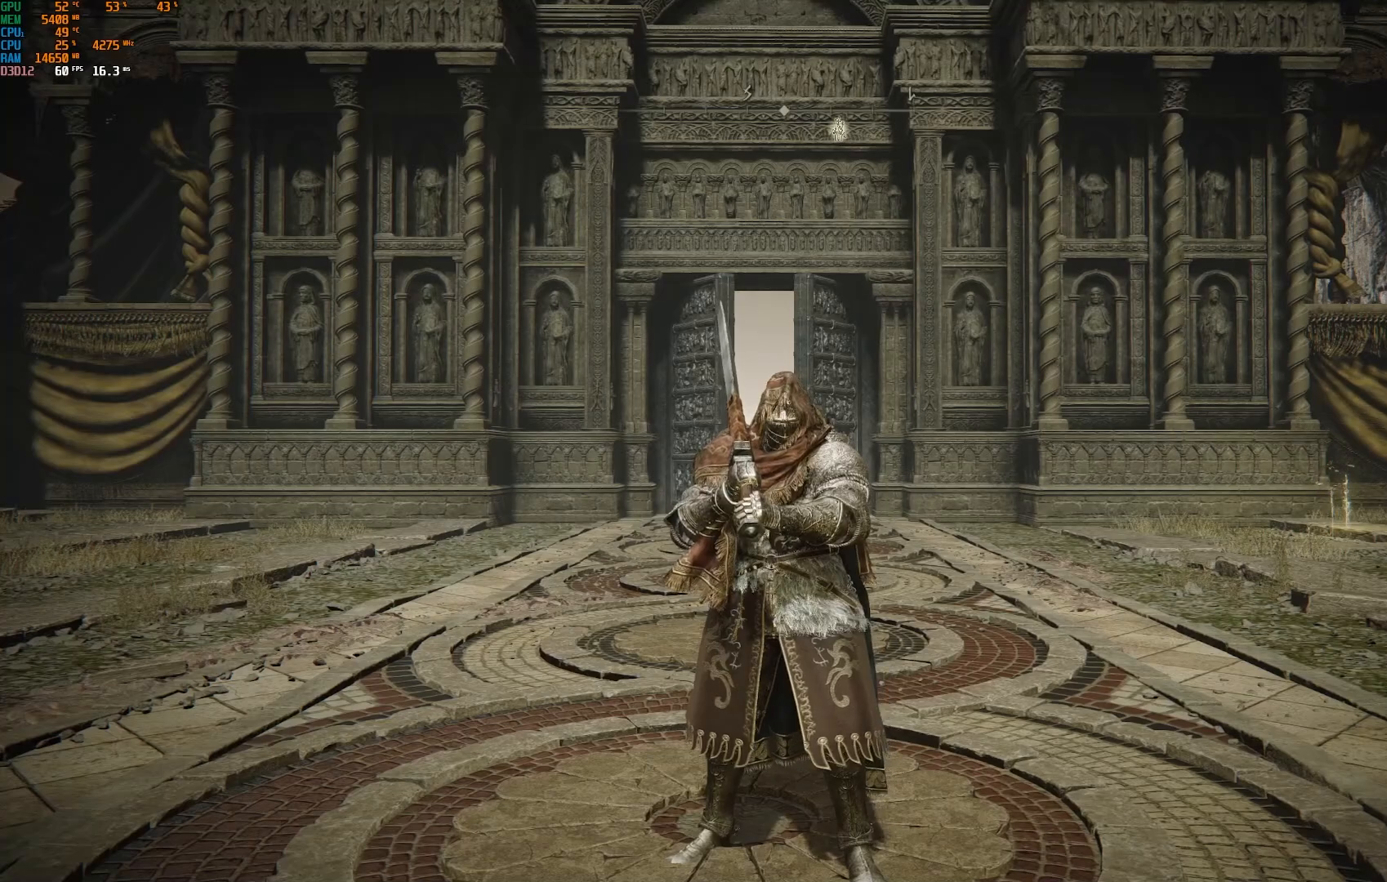
{"buttons": [], "left_stick": "center", "right_stick": "center", "events": [[117, "left_stick", "up-left"], [317, "left_stick", "center"]]}
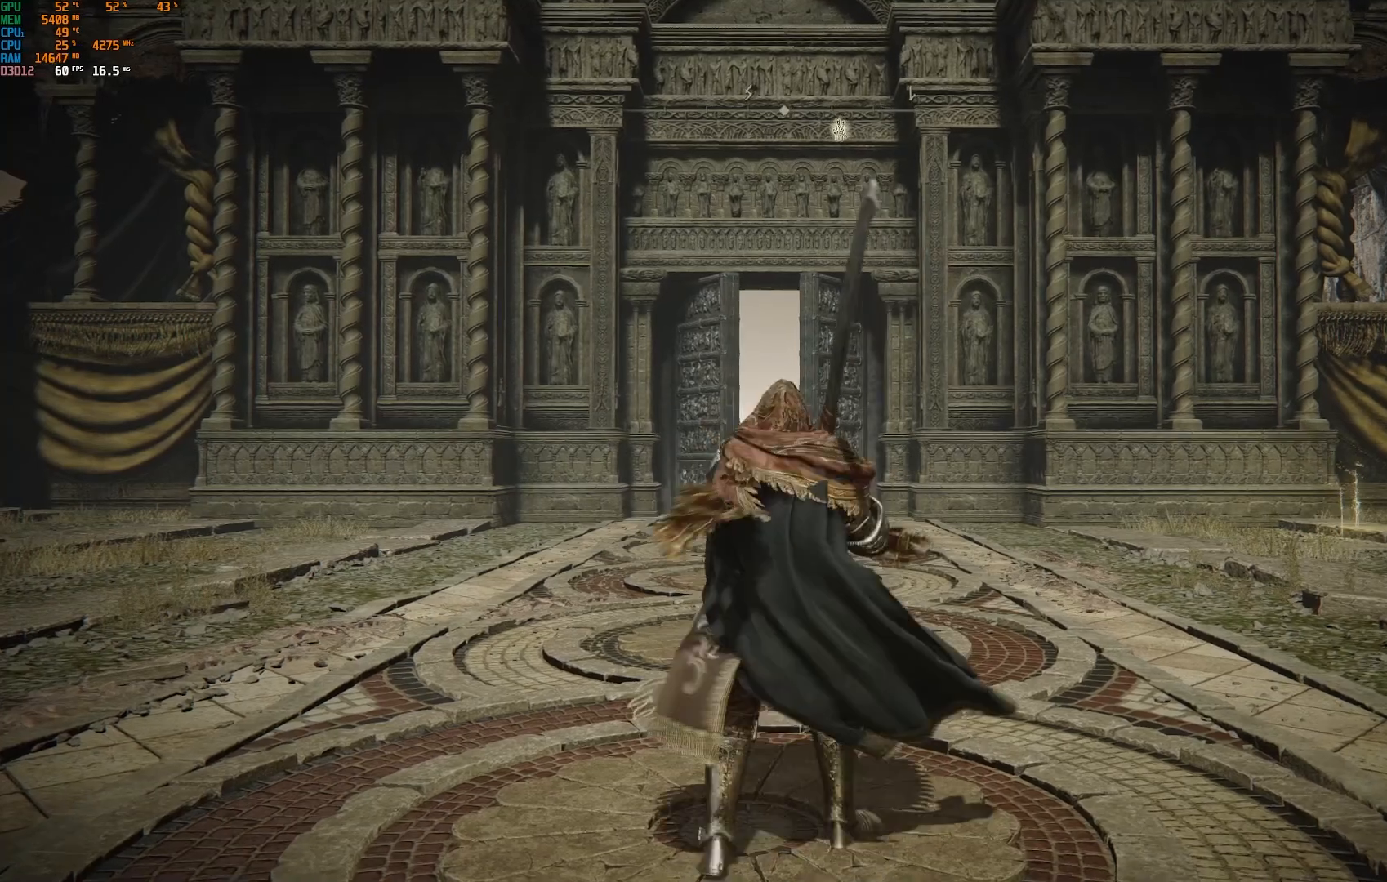
{"buttons": [], "left_stick": "center", "right_stick": "center", "events": [[283, "left_stick", "down"], [417, "left_stick", "center"]]}
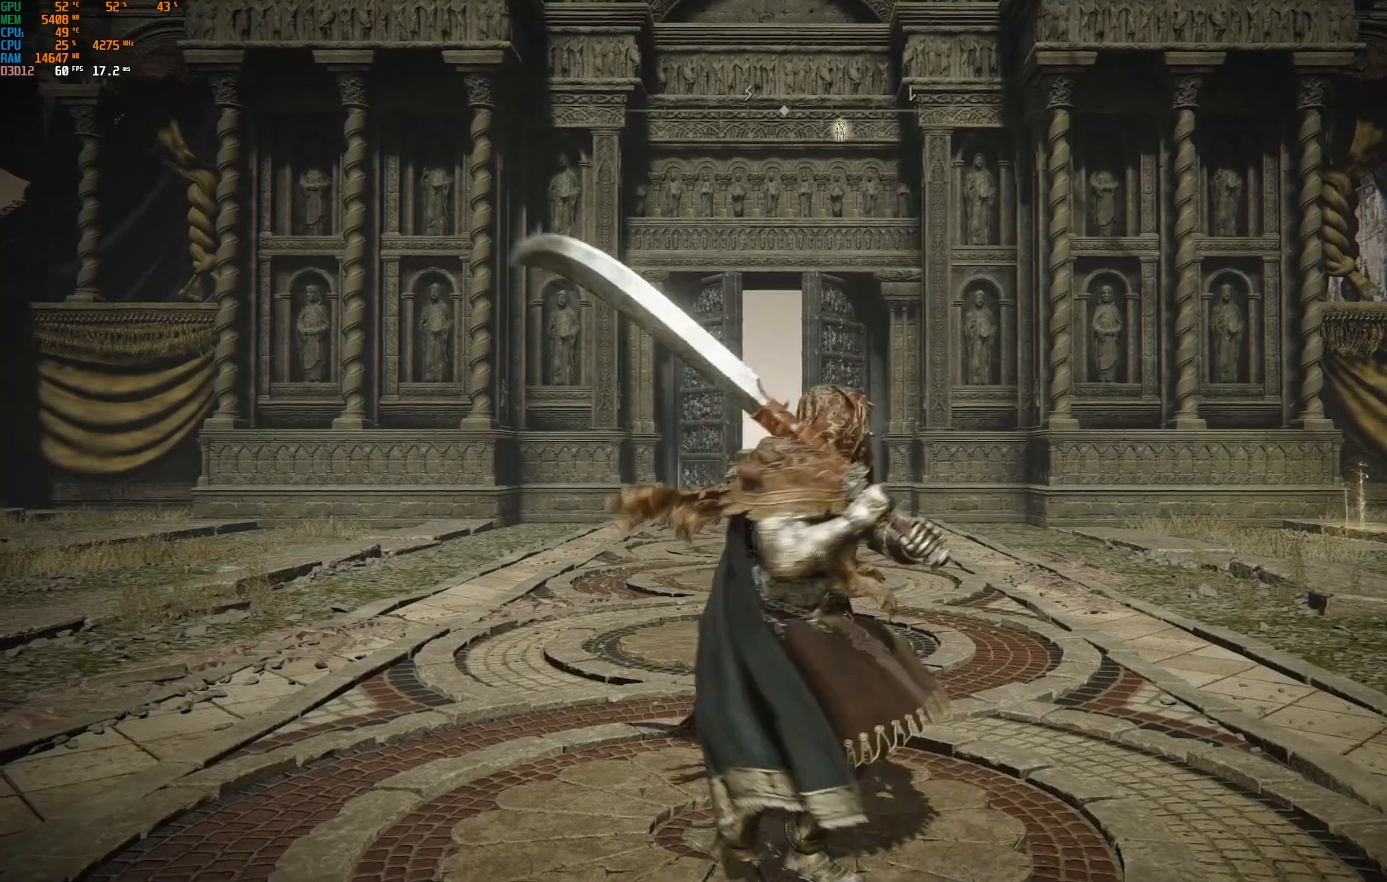
{"buttons": [], "left_stick": "up-left", "right_stick": "center", "events": [[500, "left_stick", "up-left"]]}
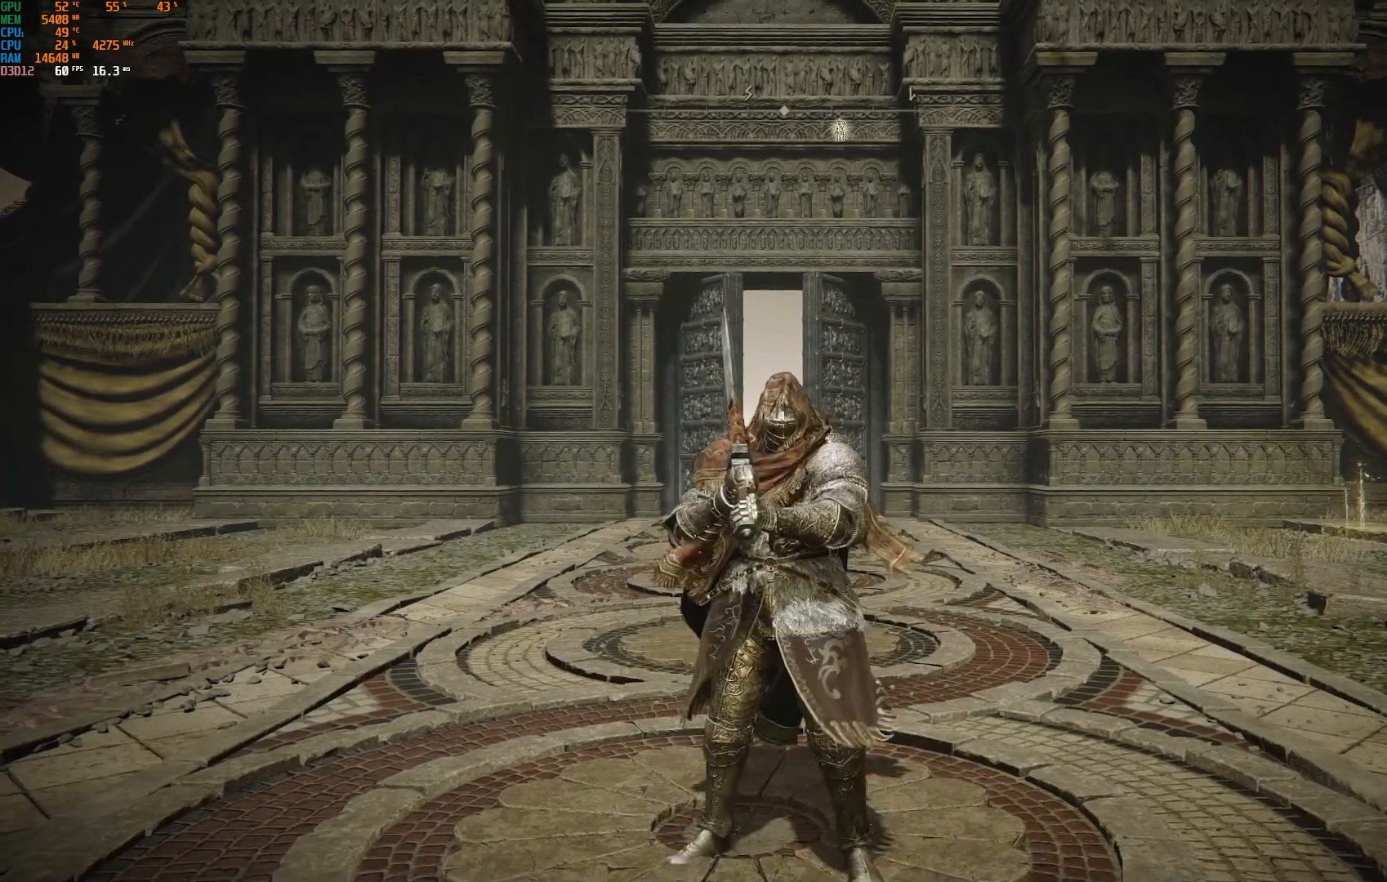
{"buttons": [], "left_stick": "center", "right_stick": "center", "events": [[117, "left_stick", "center"]]}
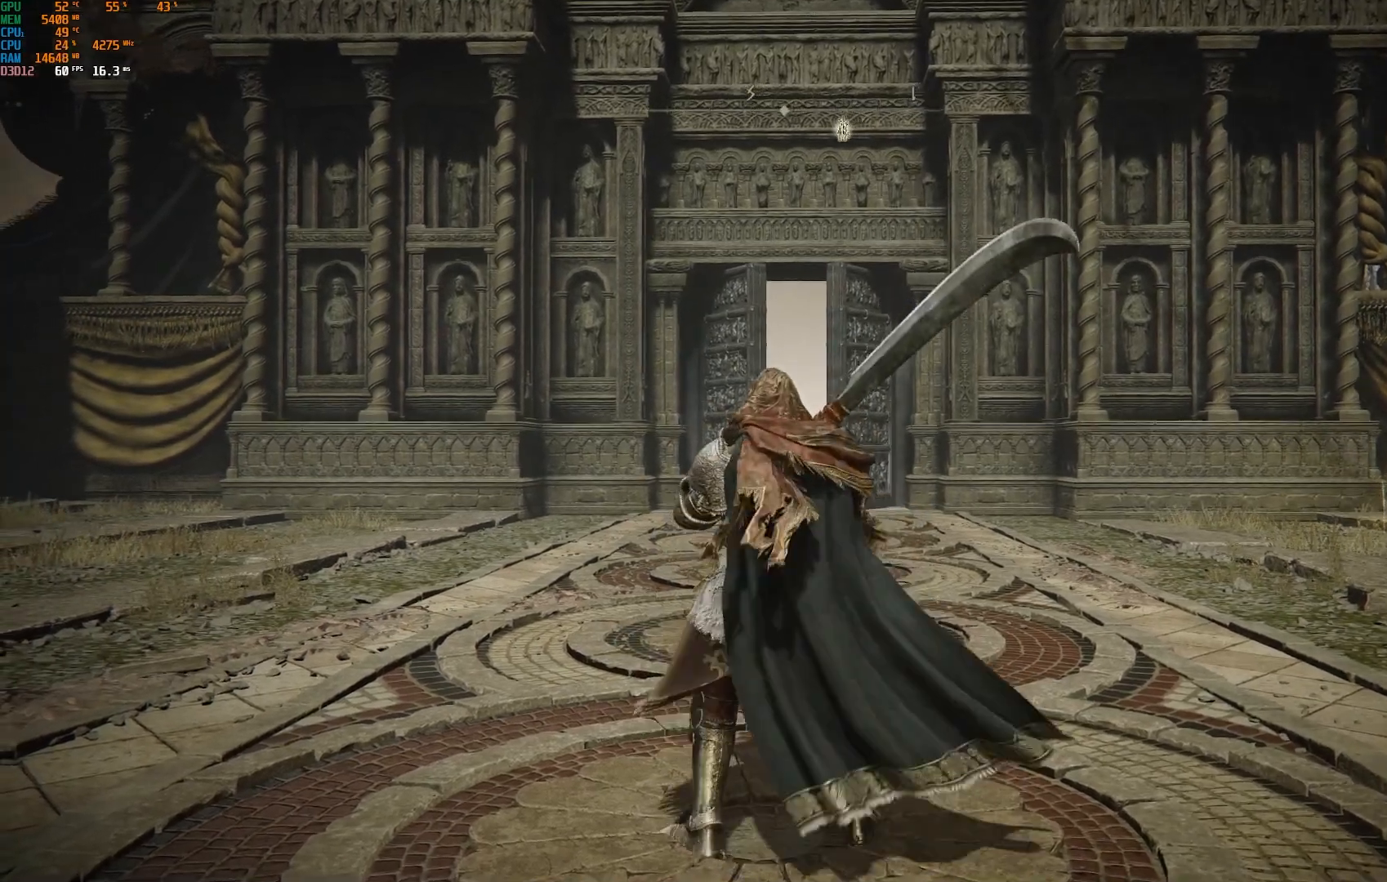
{"buttons": [], "left_stick": "center", "right_stick": "center", "events": [[133, "left_stick", "down"], [250, "left_stick", "center"]]}